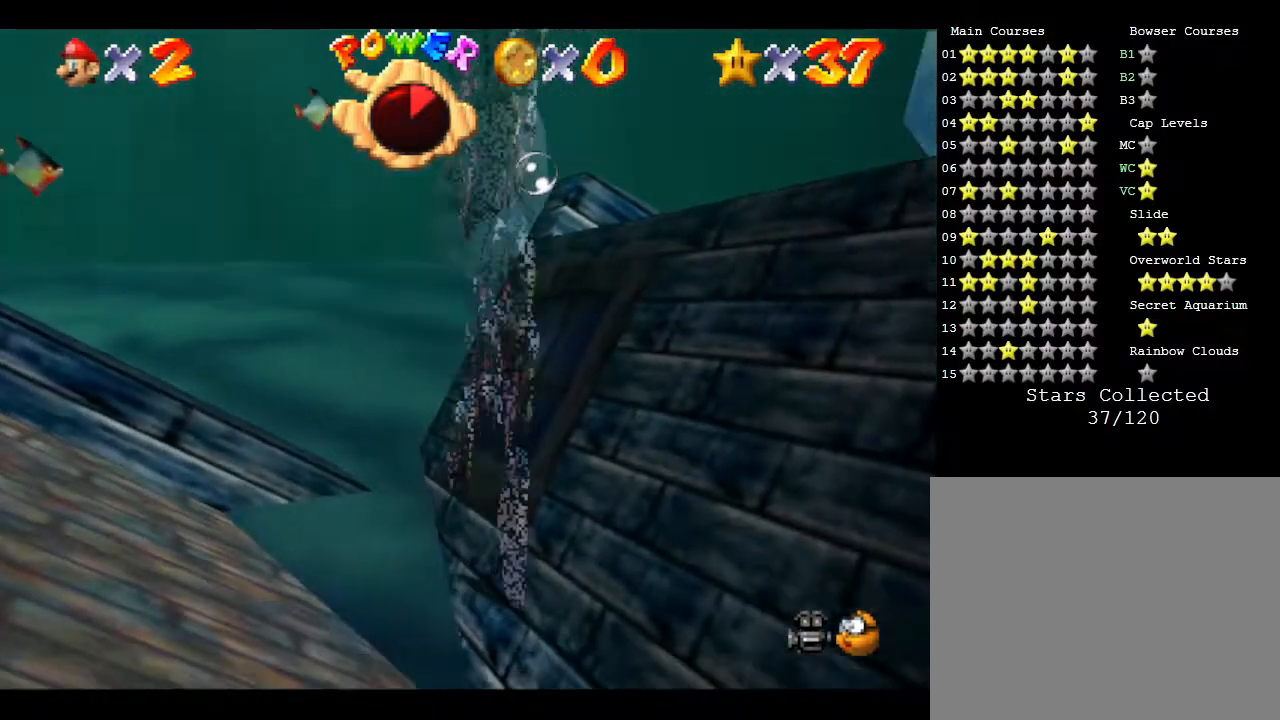
Gameplay with a controller (Nintendo layout); each line is a JSON object with the inputs held at the frame after it. "events" lists button and stick changes between this image and that frame as [ms after this image, input, new state], when the widget could be followed in between. Not read: L3 R3.
{"buttons": [], "left_stick": "down-right", "events": [[150, "A", "up"], [217, "left_stick", "down-right"]]}
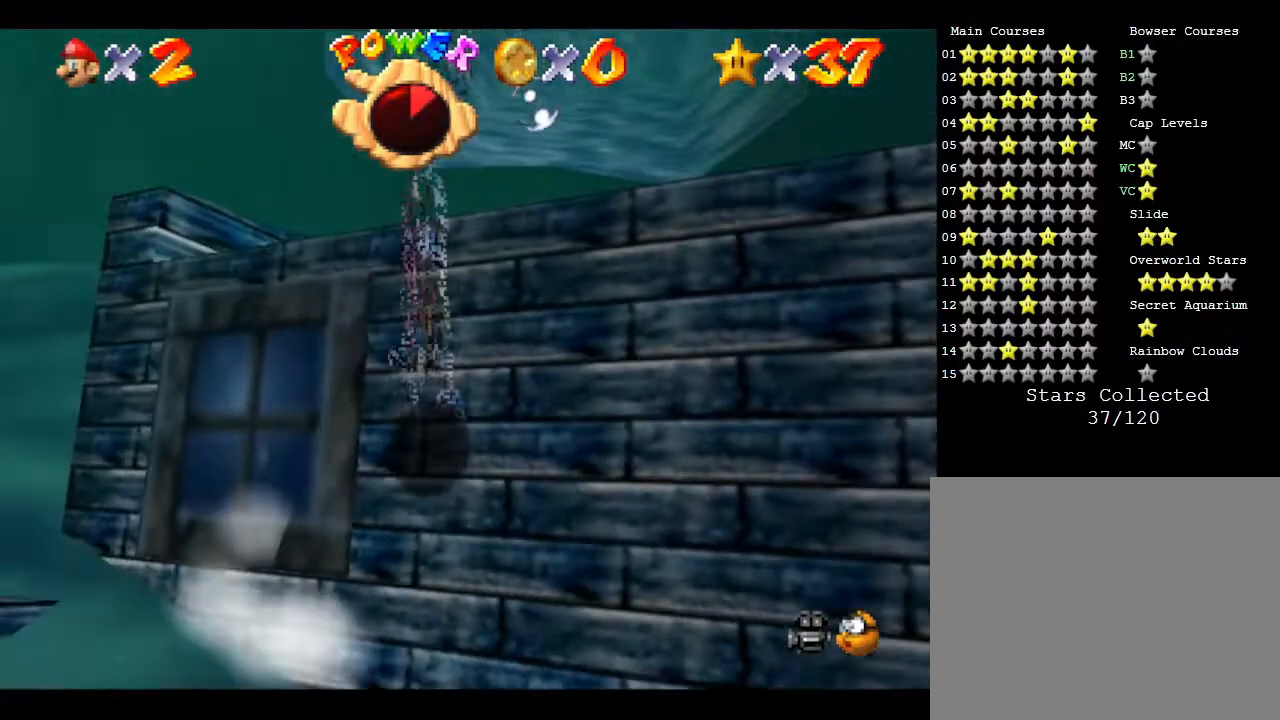
{"buttons": [], "left_stick": "up-right", "events": [[317, "left_stick", "right"], [483, "left_stick", "up-right"]]}
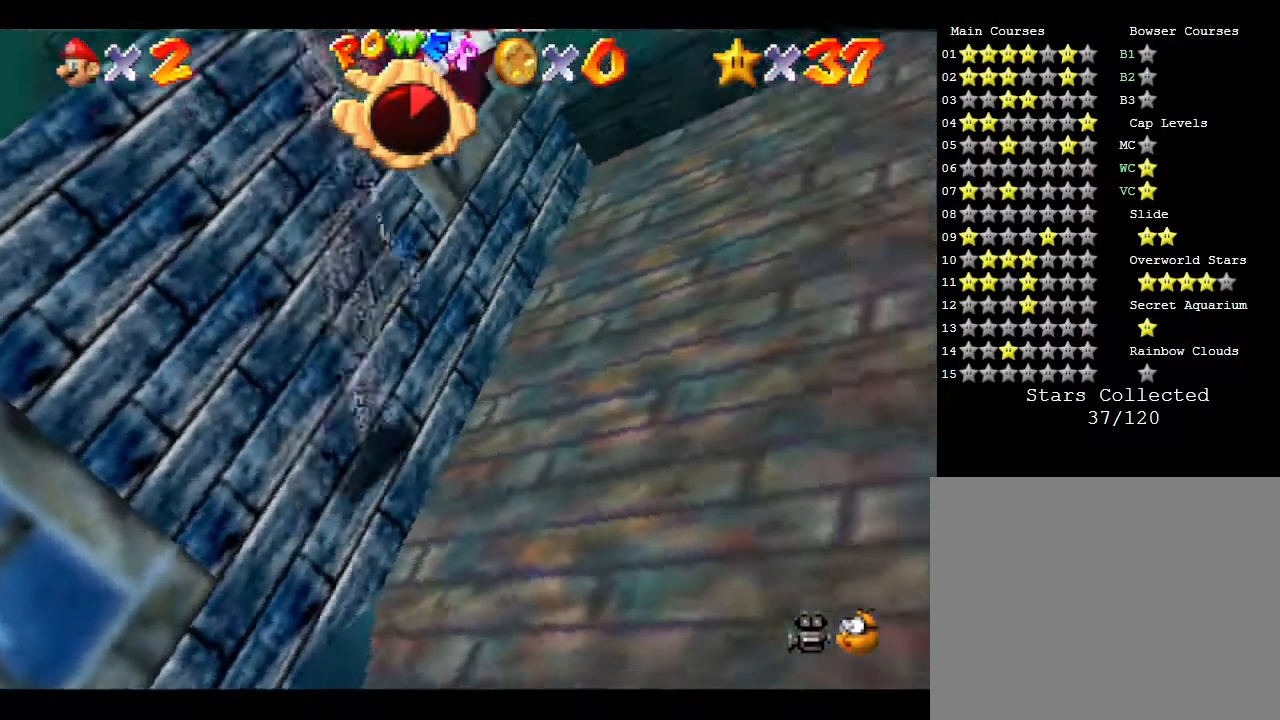
{"buttons": [], "left_stick": "up-left", "events": [[133, "left_stick", "up"], [233, "left_stick", "up-left"]]}
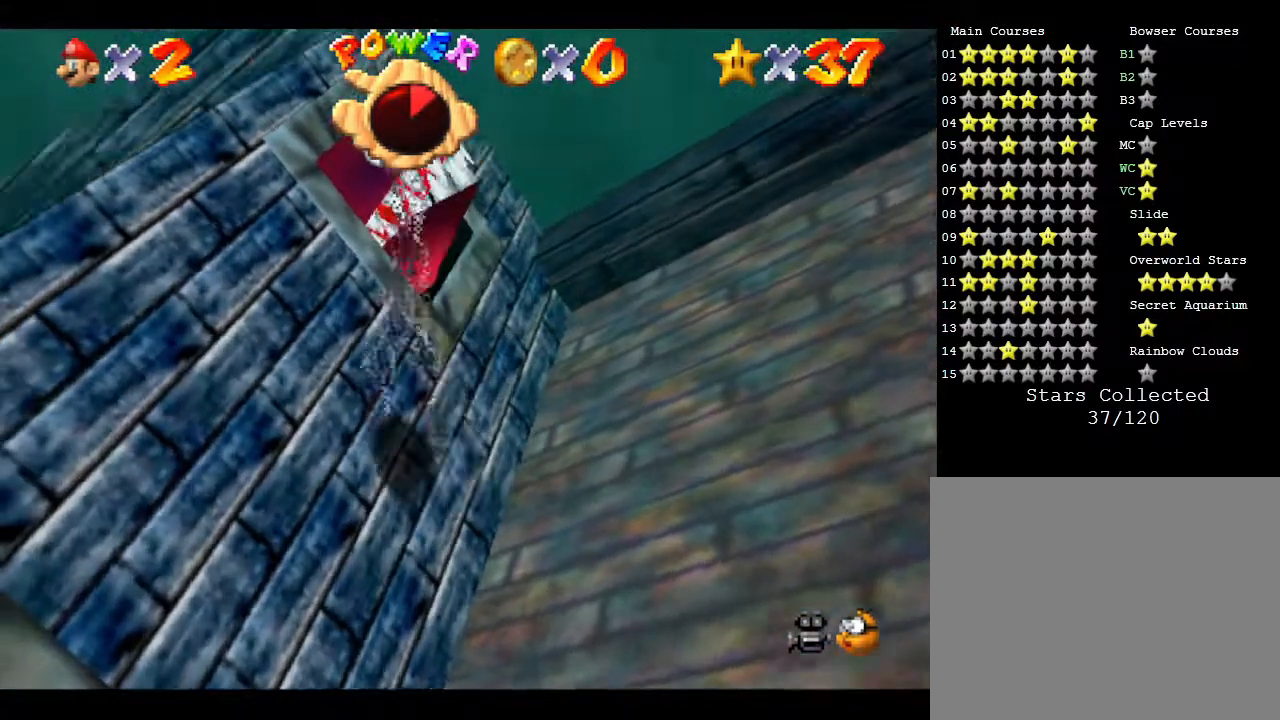
{"buttons": [], "left_stick": "left", "events": [[267, "left_stick", "left"]]}
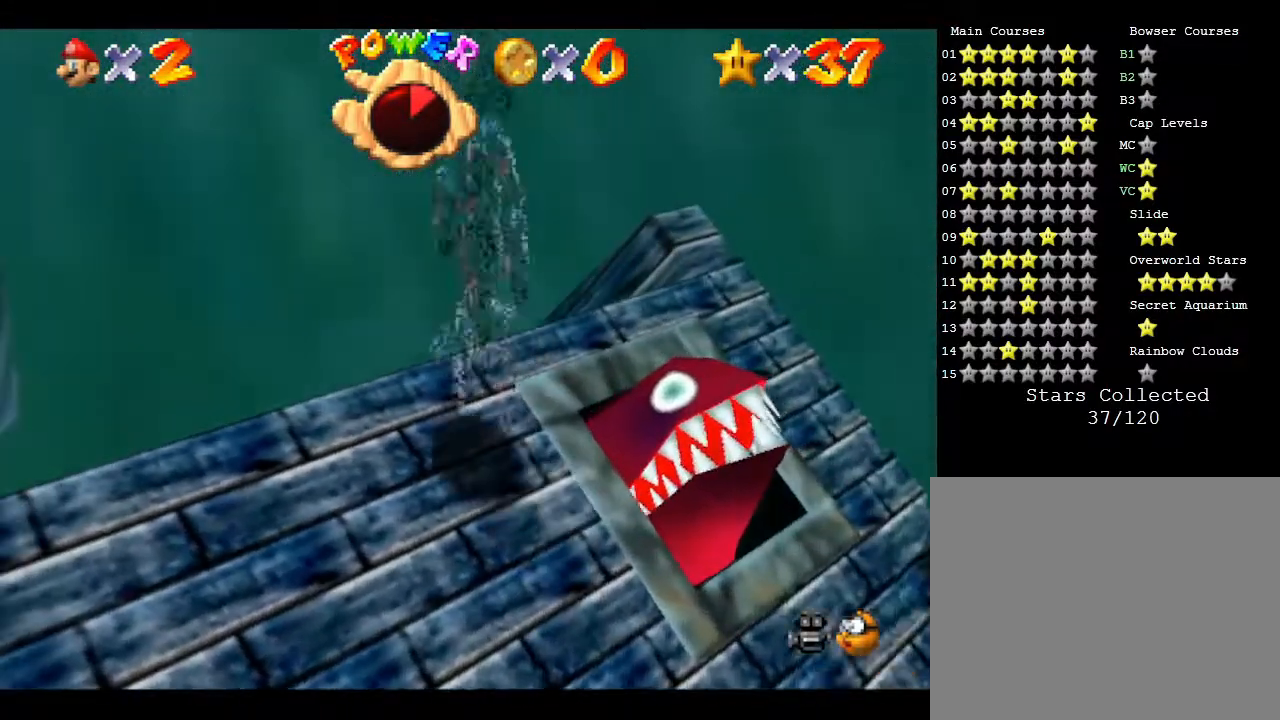
{"buttons": ["A"], "left_stick": "up", "events": [[217, "A", "down"], [250, "left_stick", "up-left"], [500, "left_stick", "up"]]}
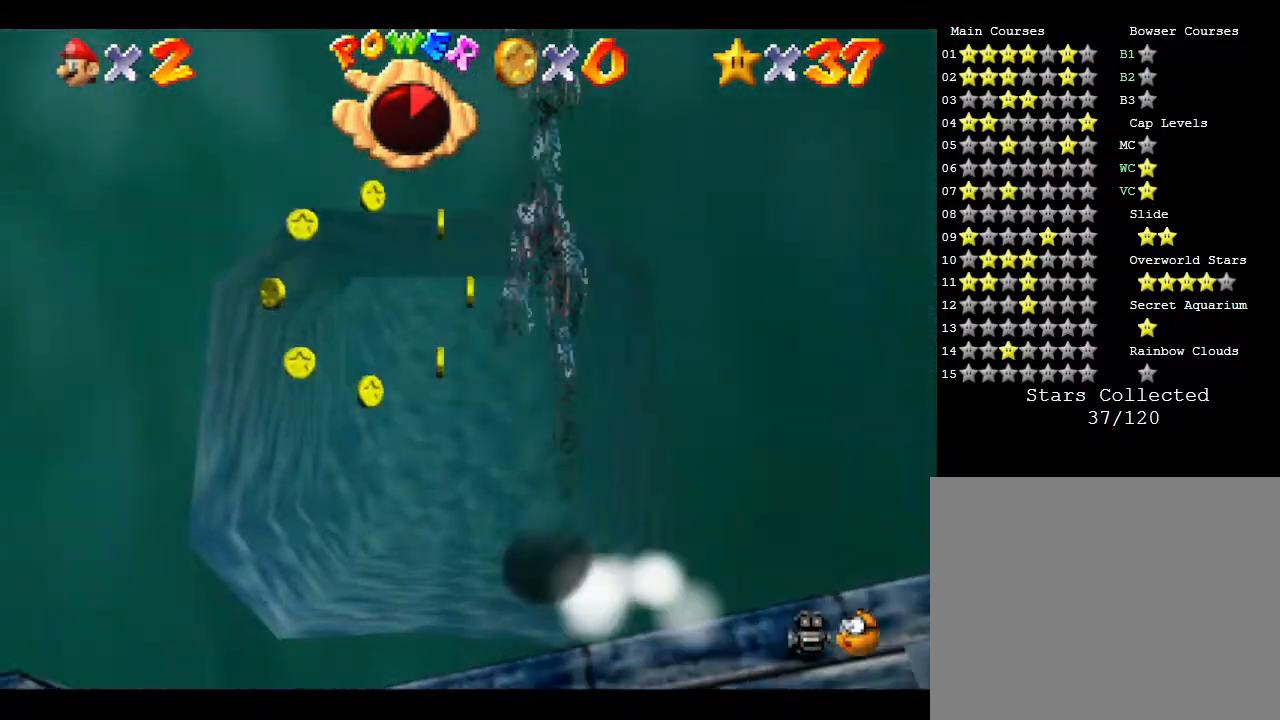
{"buttons": ["A"], "left_stick": "up-right", "events": [[217, "left_stick", "up-right"]]}
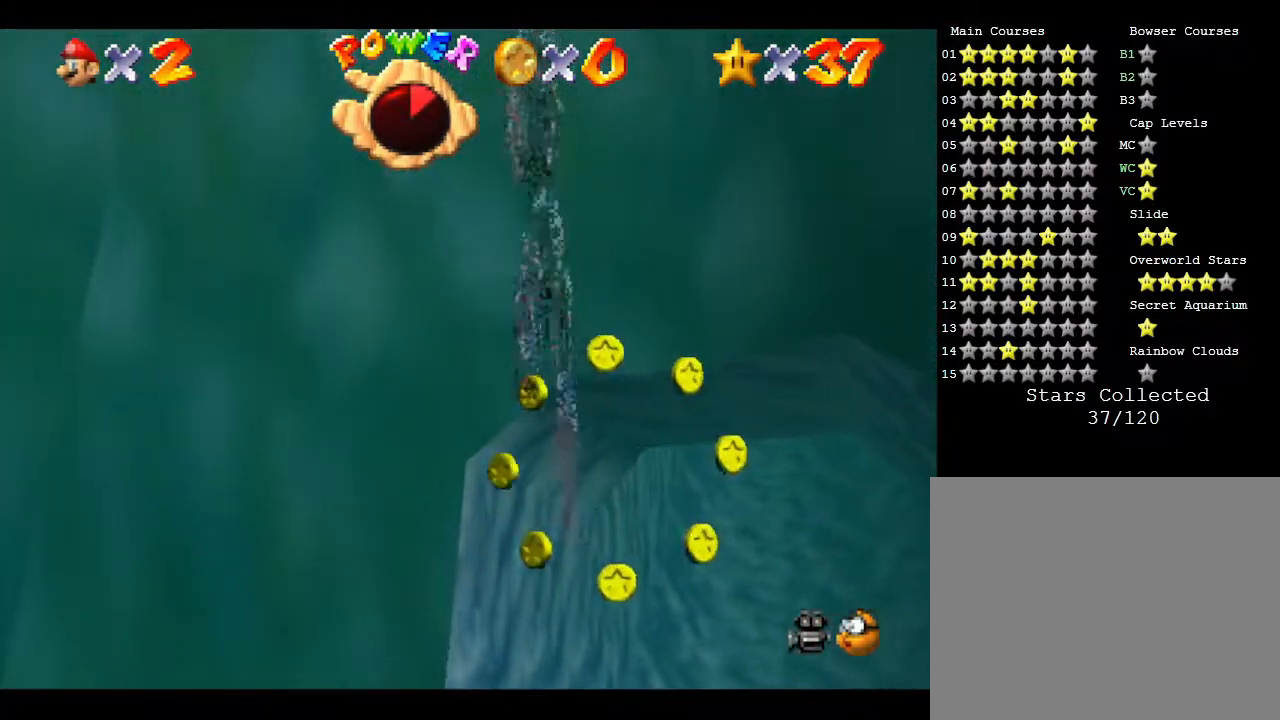
{"buttons": ["A"], "left_stick": "up", "events": [[17, "left_stick", "up"]]}
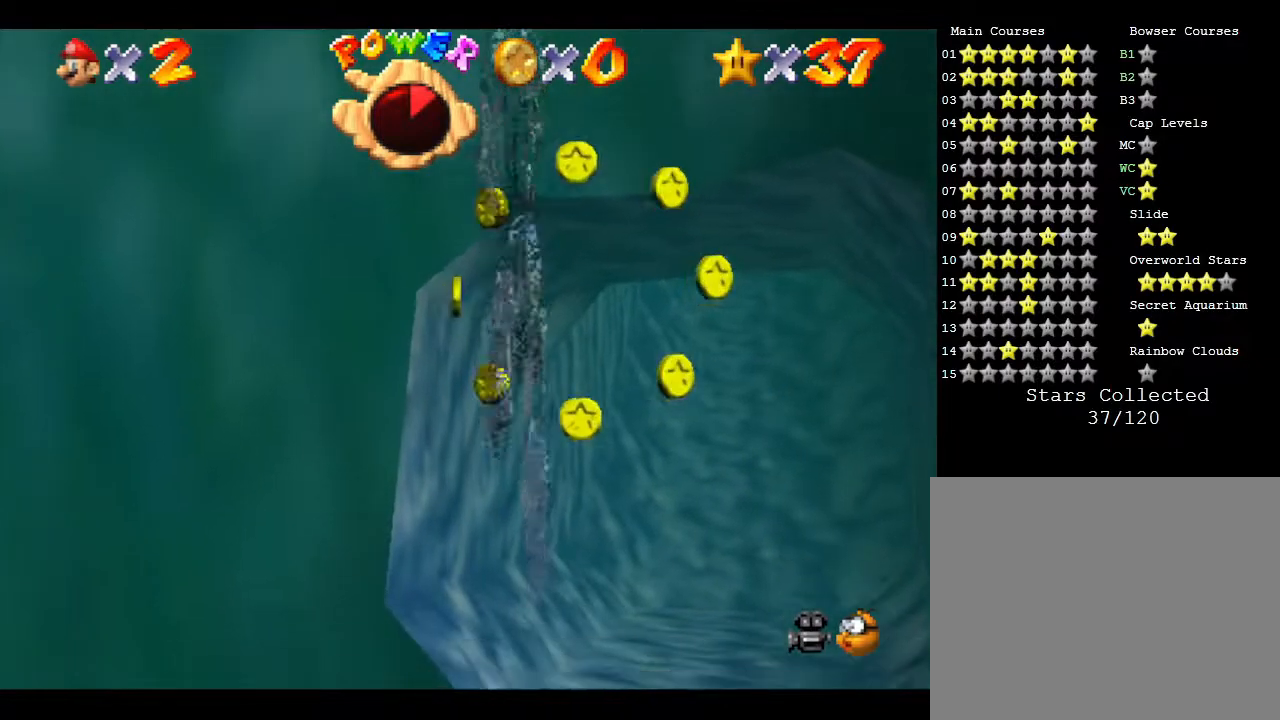
{"buttons": [], "left_stick": "up", "events": [[383, "A", "up"]]}
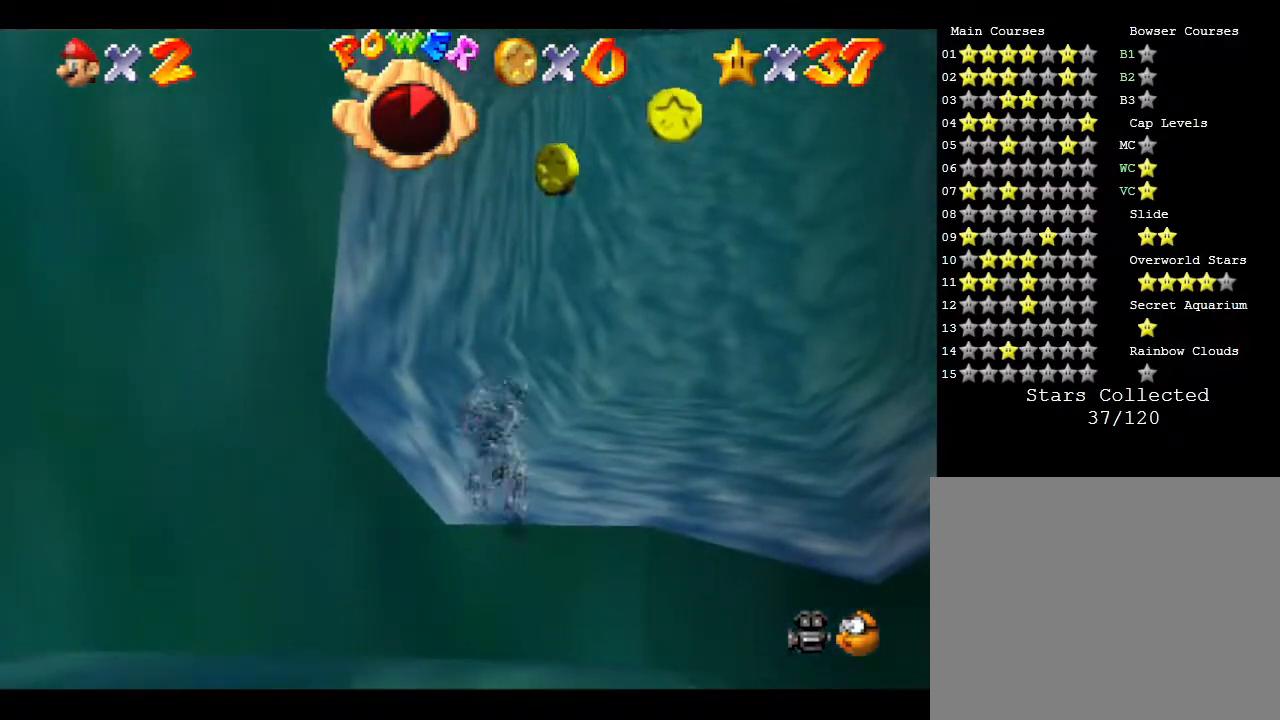
{"buttons": [], "left_stick": "down", "events": [[217, "left_stick", "down-right"], [300, "left_stick", "down"]]}
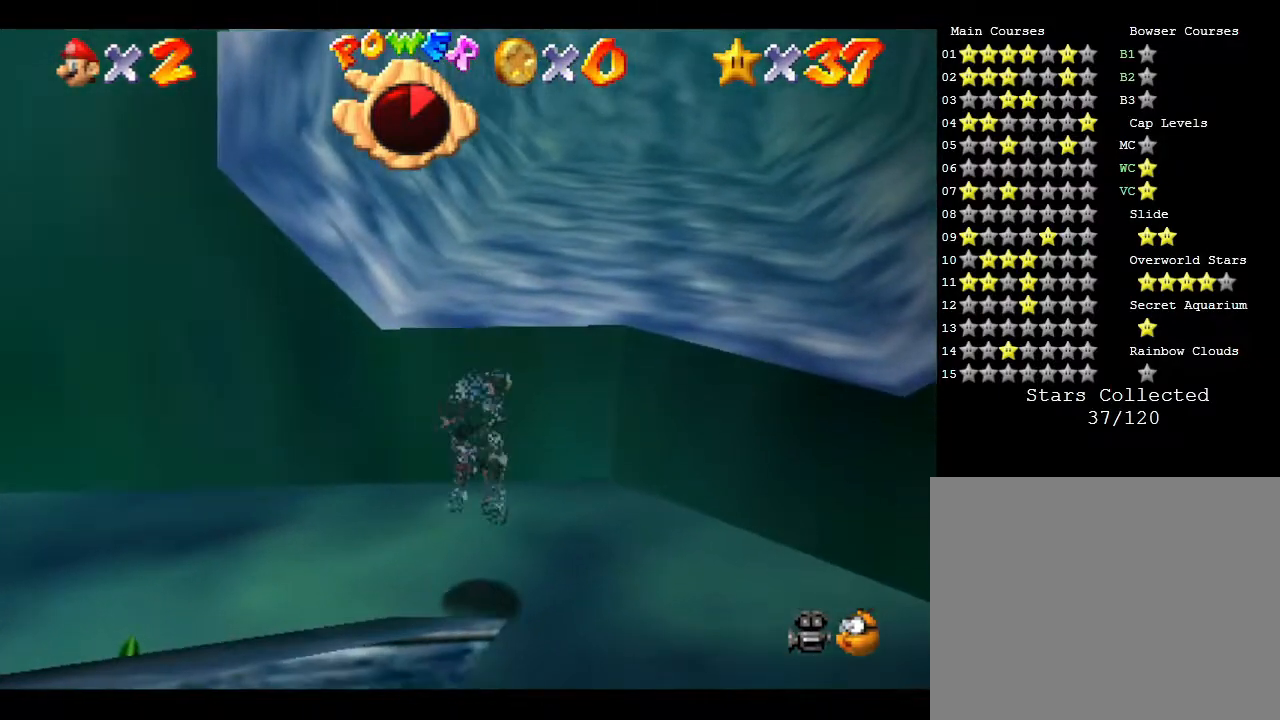
{"buttons": [], "left_stick": "down-left", "events": [[183, "left_stick", "down-left"]]}
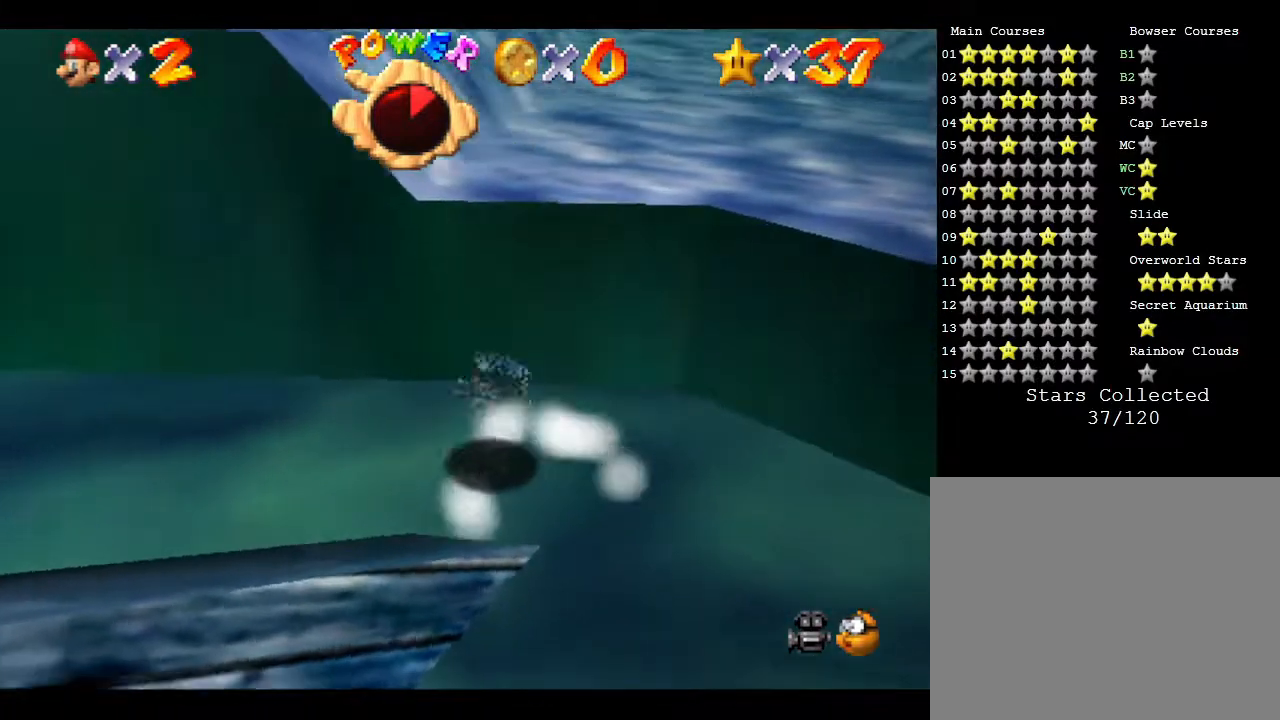
{"buttons": [], "left_stick": "right", "events": [[133, "left_stick", "left"], [383, "left_stick", "up"], [450, "left_stick", "right"]]}
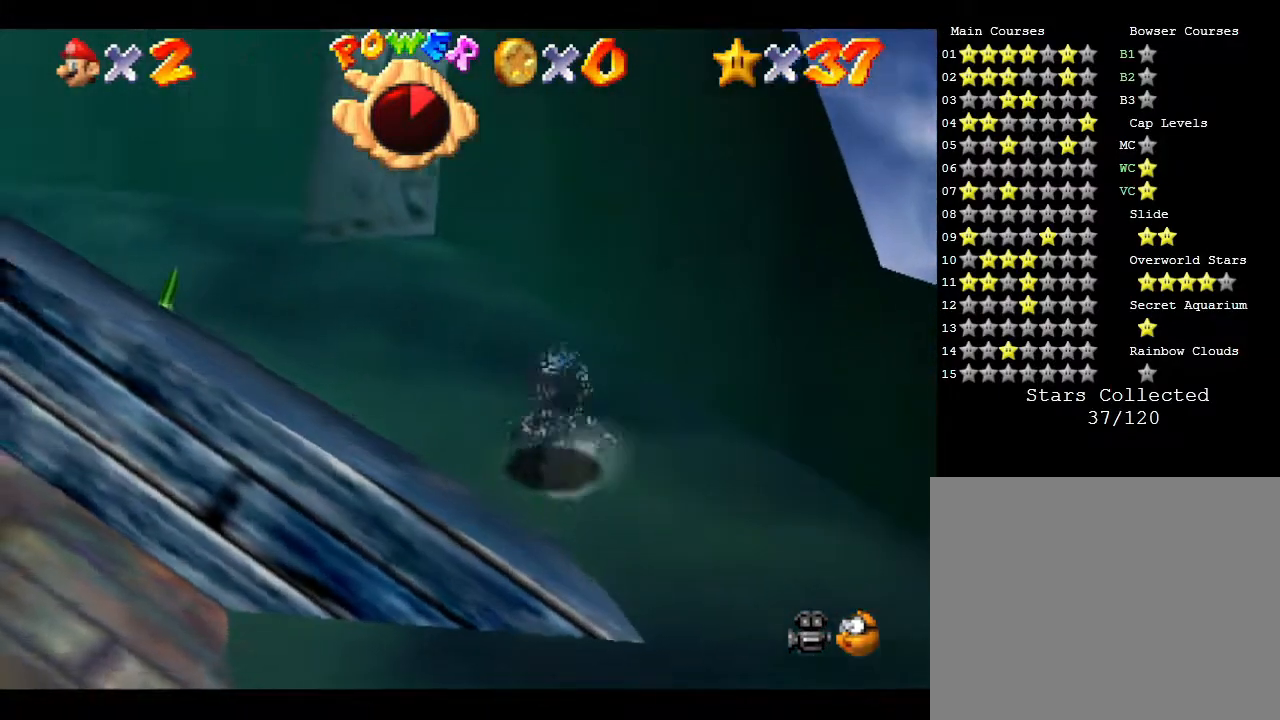
{"buttons": ["A"], "left_stick": "right", "events": [[50, "left_stick", "down-right"], [467, "A", "down"], [500, "left_stick", "right"]]}
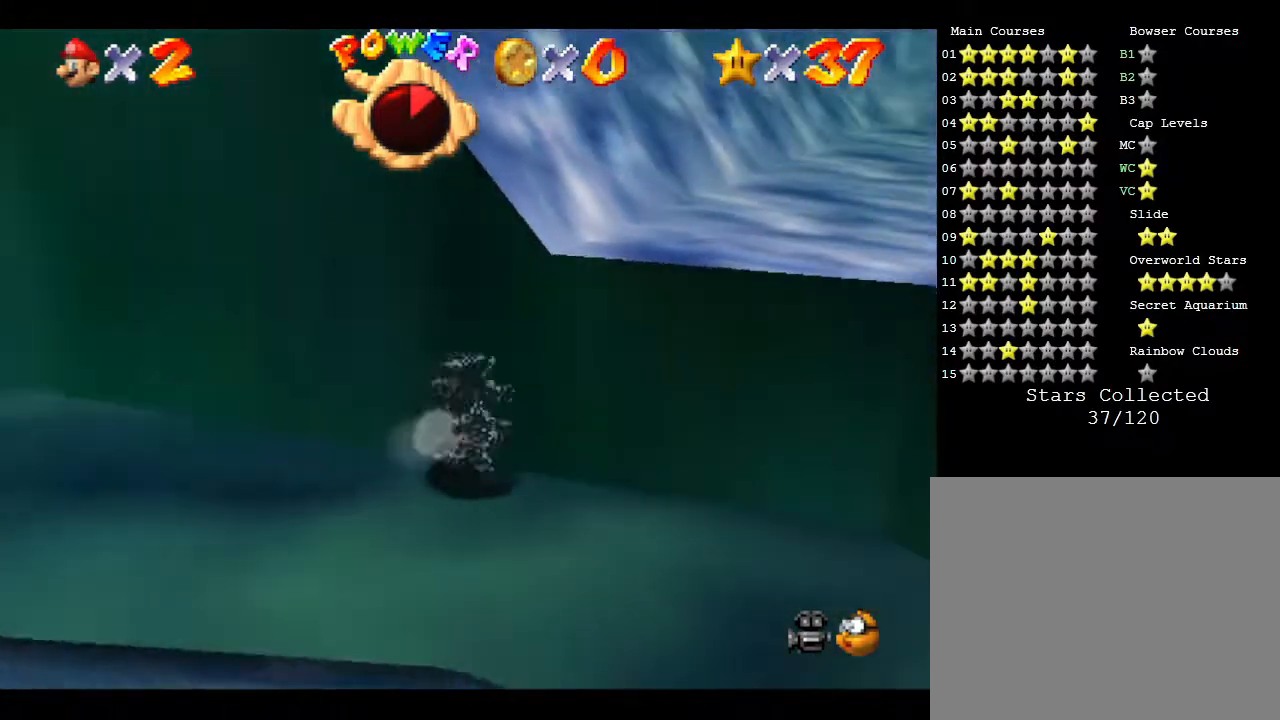
{"buttons": [], "left_stick": "up-left", "events": [[83, "left_stick", "up-right"], [217, "left_stick", "up"], [367, "left_stick", "up-left"], [400, "A", "up"]]}
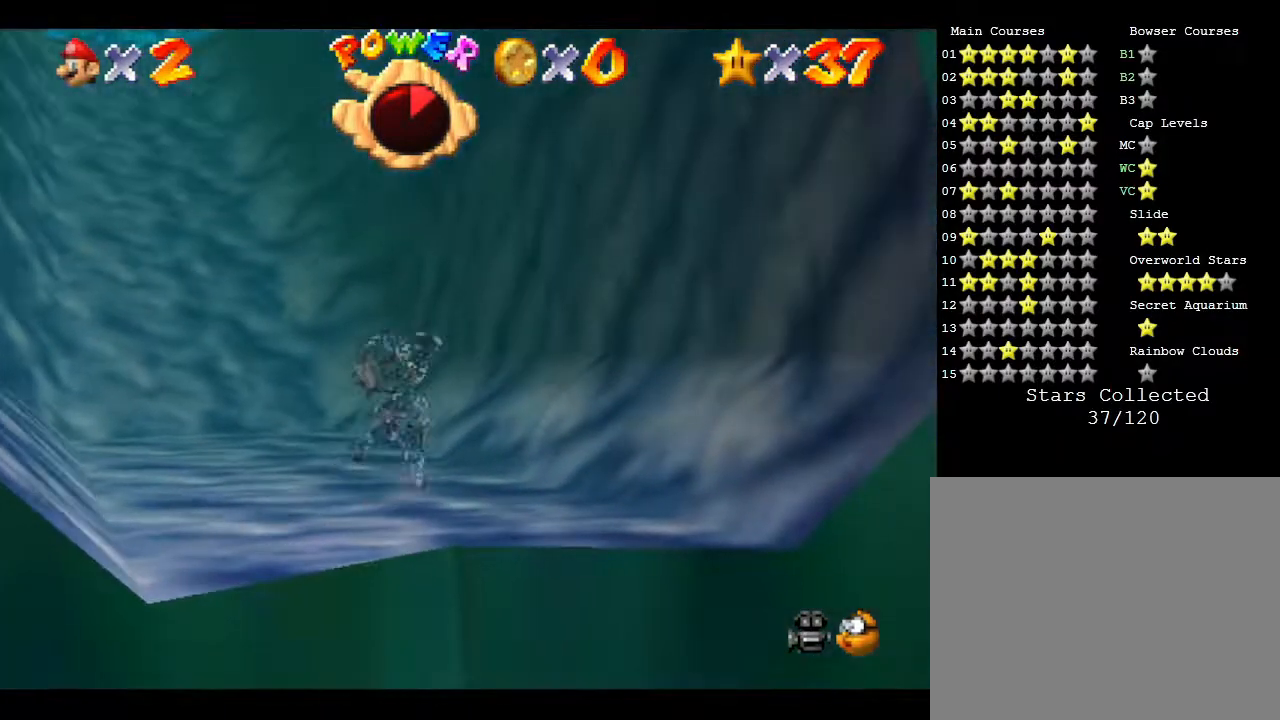
{"buttons": [], "left_stick": "up-left", "events": []}
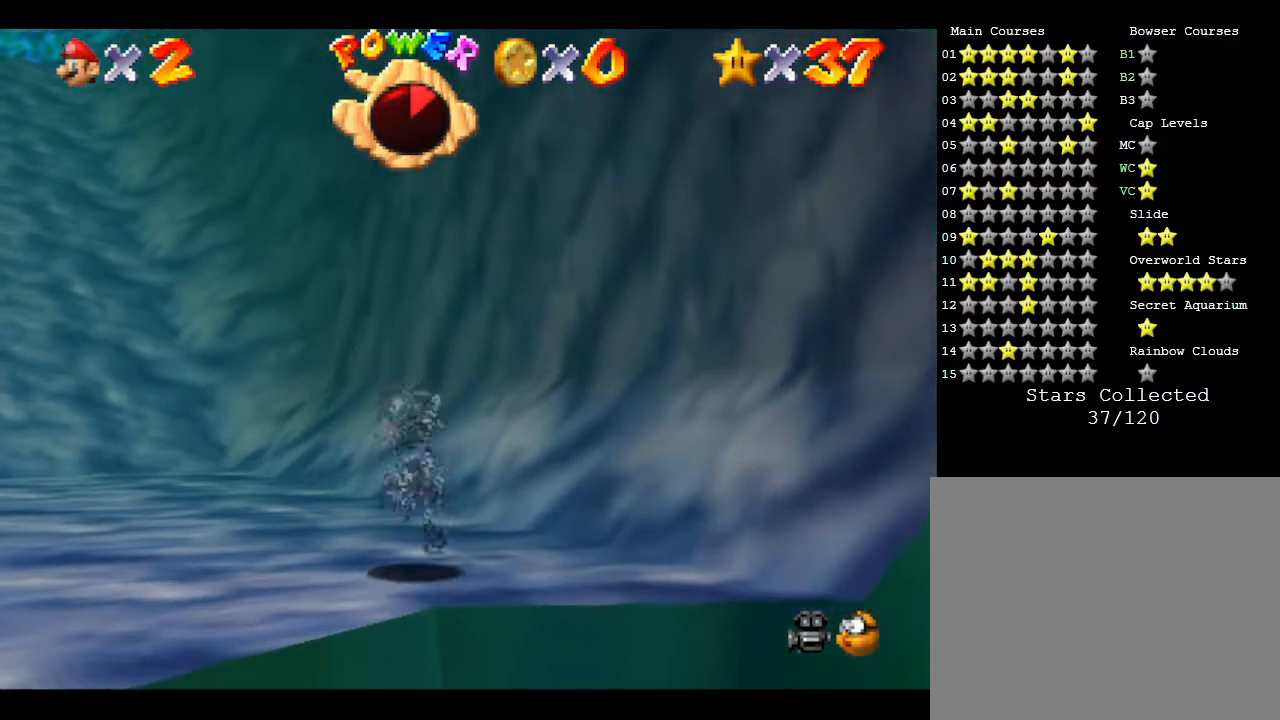
{"buttons": [], "left_stick": "up", "events": [[350, "left_stick", "up"]]}
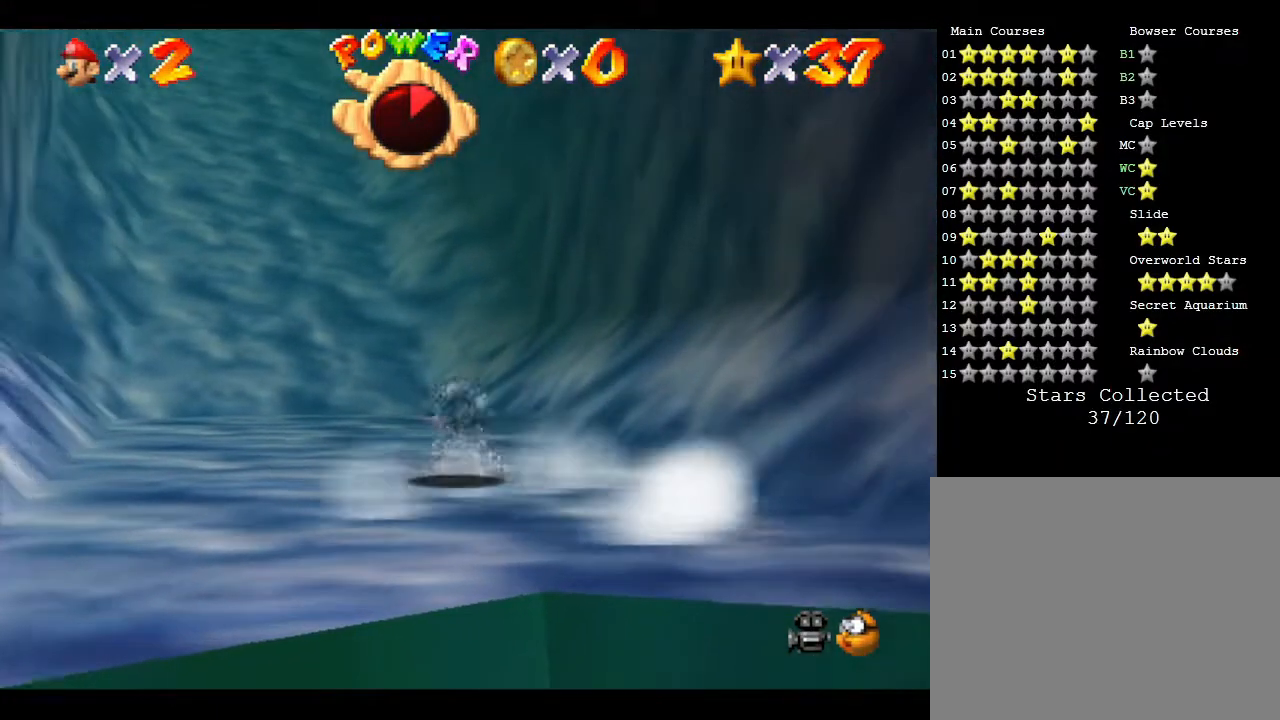
{"buttons": [], "left_stick": "up", "events": []}
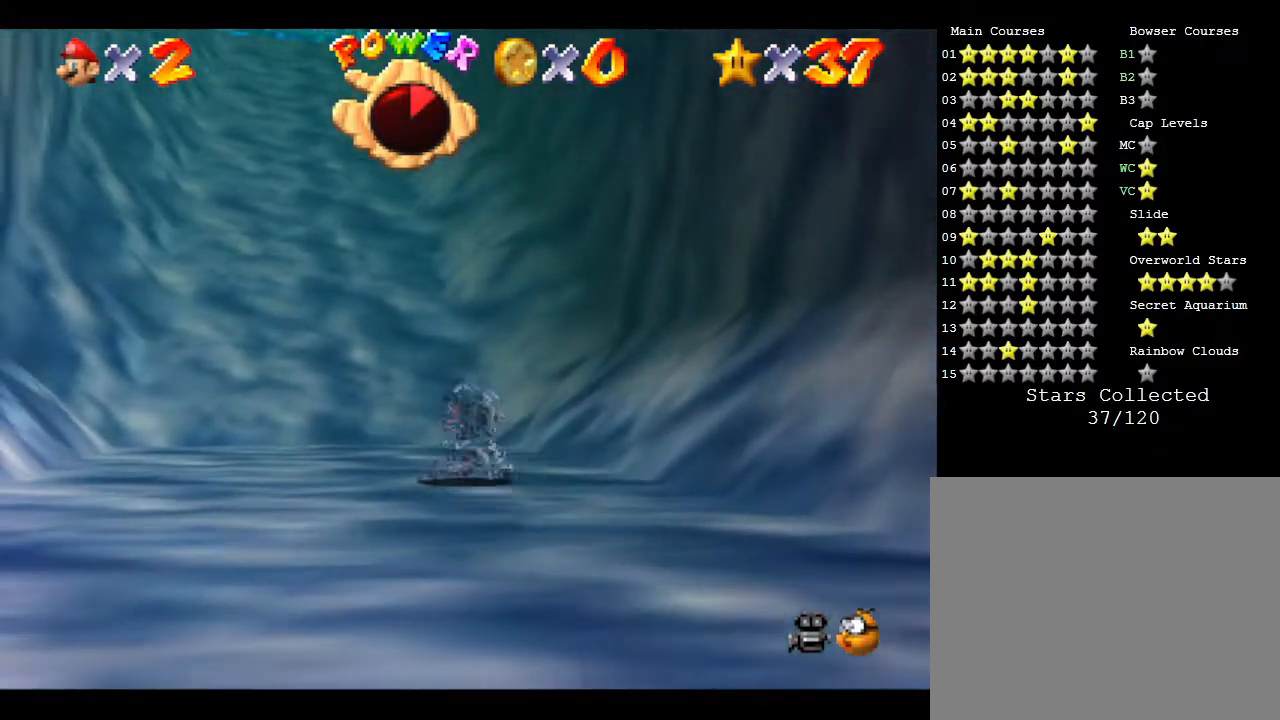
{"buttons": [], "left_stick": "up", "events": []}
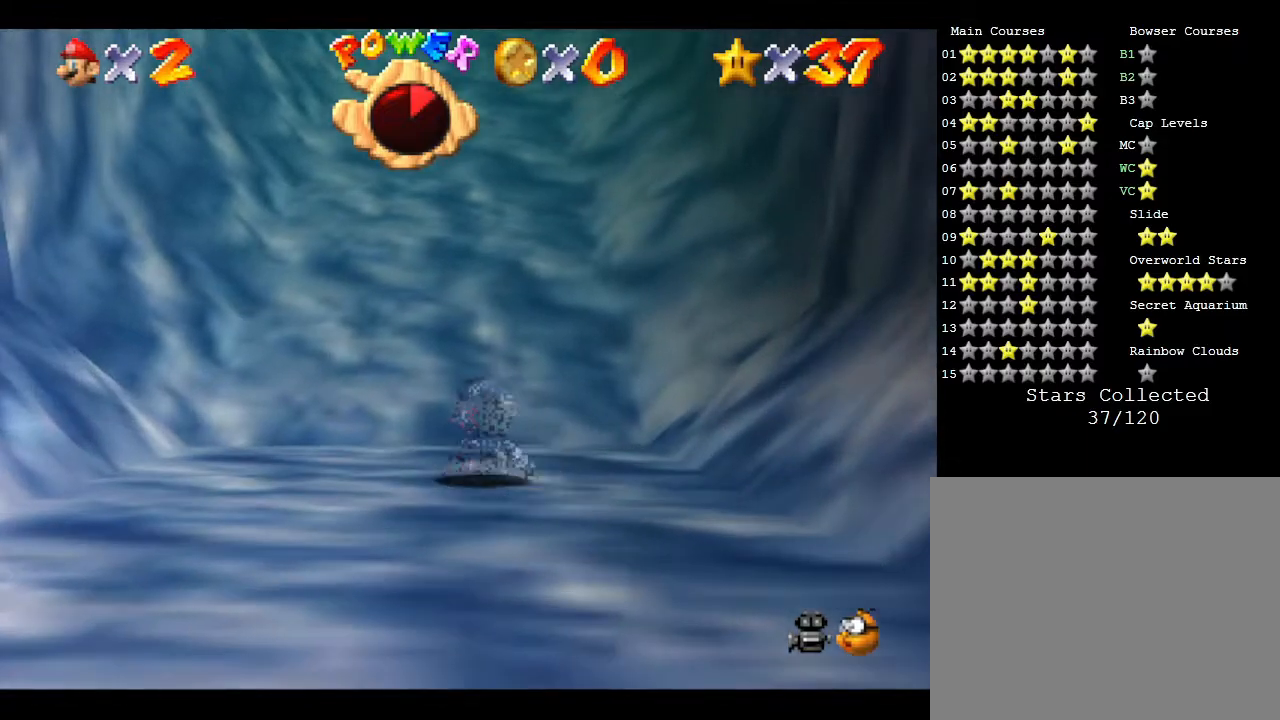
{"buttons": [], "left_stick": "up", "events": []}
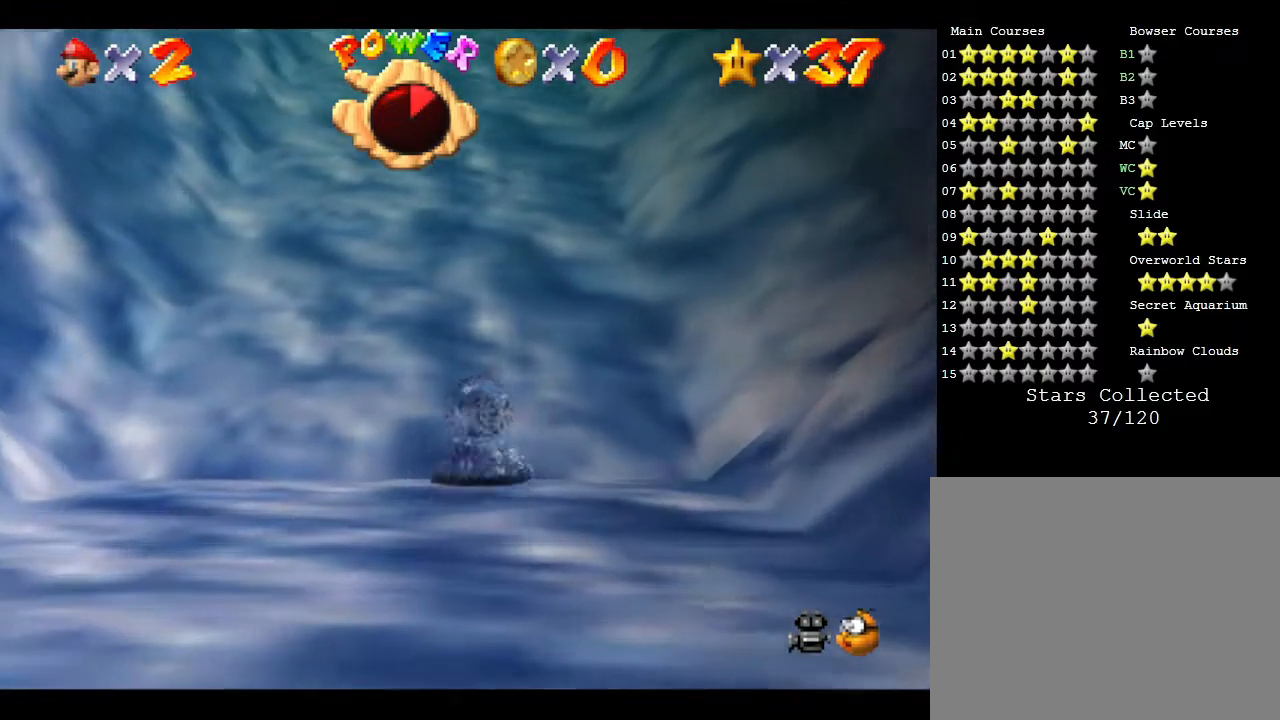
{"buttons": [], "left_stick": "up", "events": []}
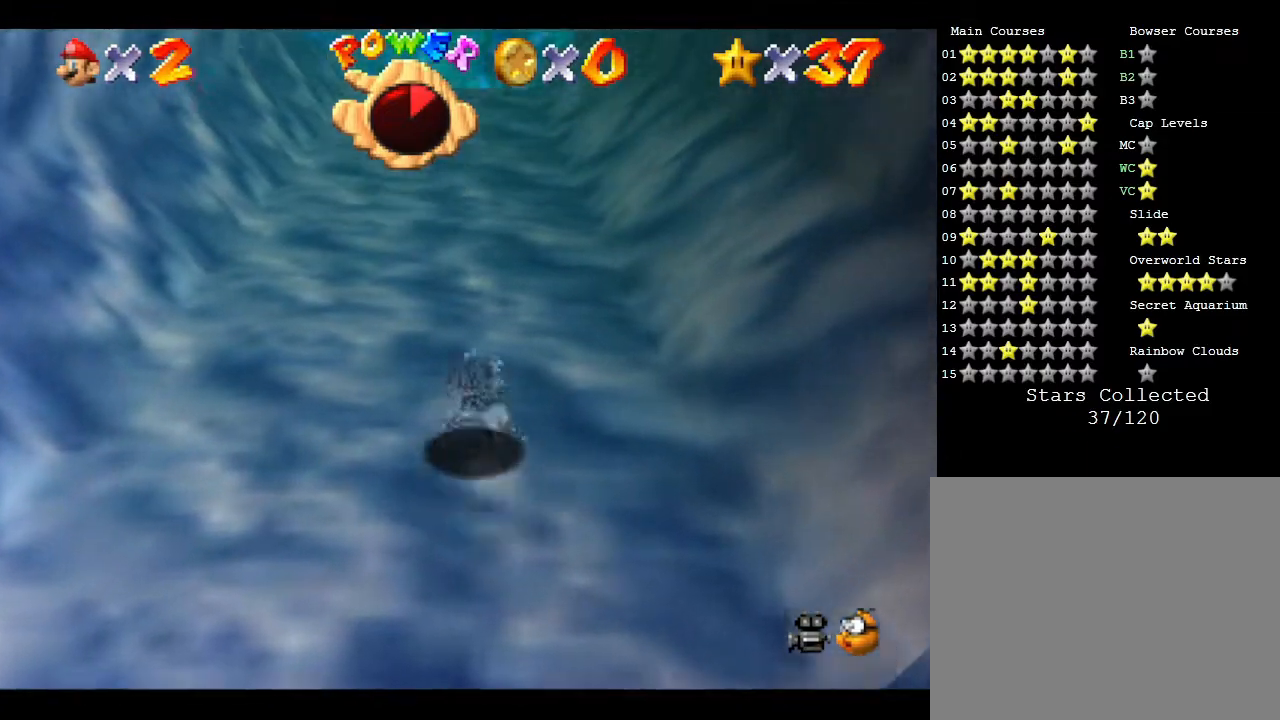
{"buttons": [], "left_stick": "up", "events": []}
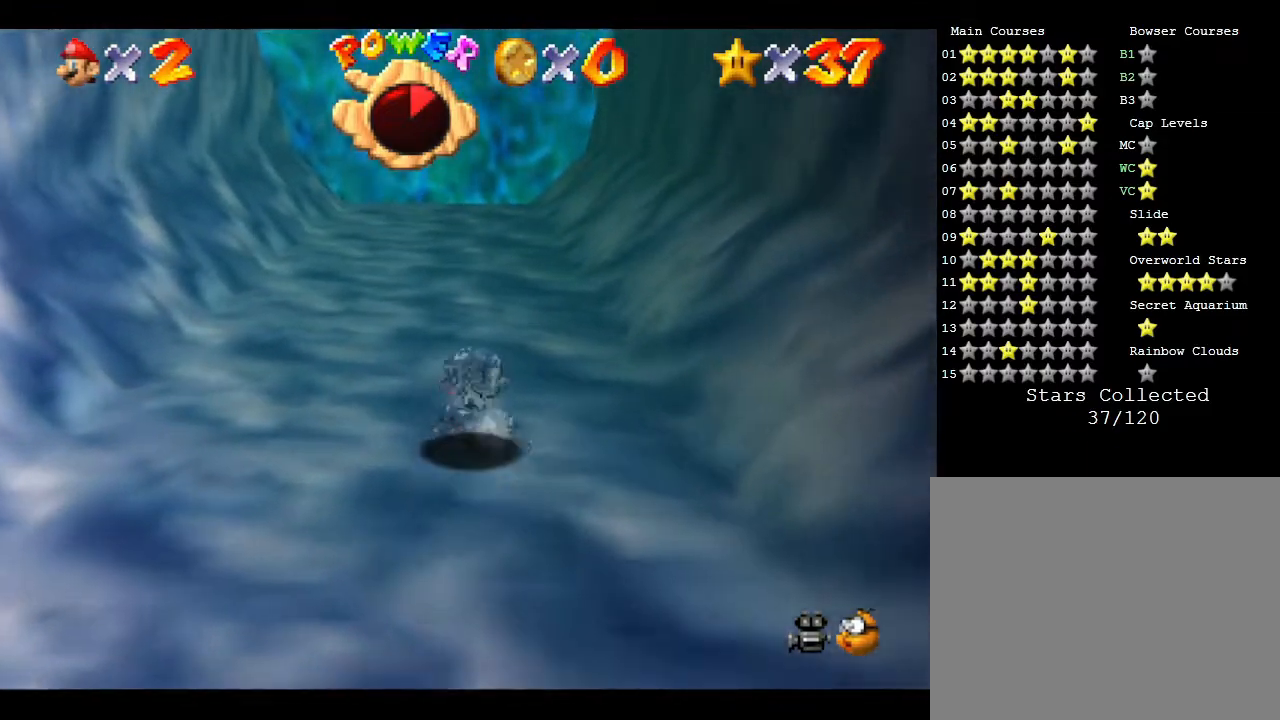
{"buttons": [], "left_stick": "up", "events": []}
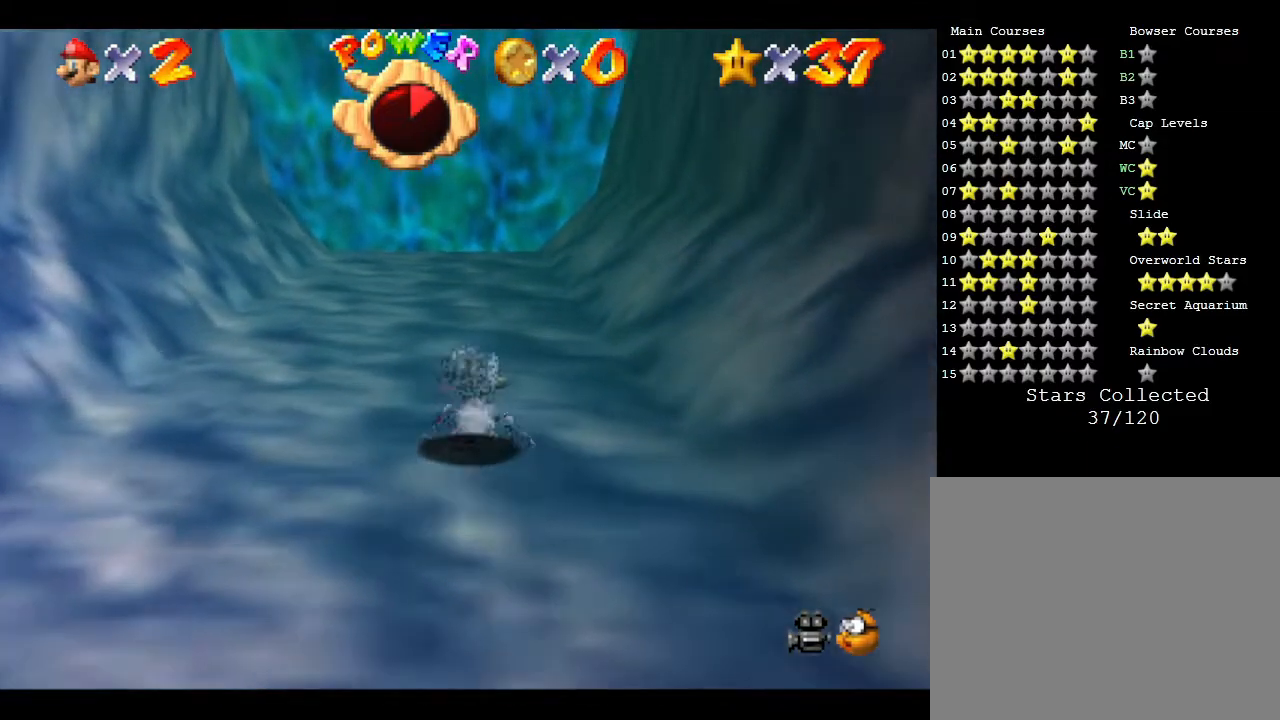
{"buttons": [], "left_stick": "up", "events": []}
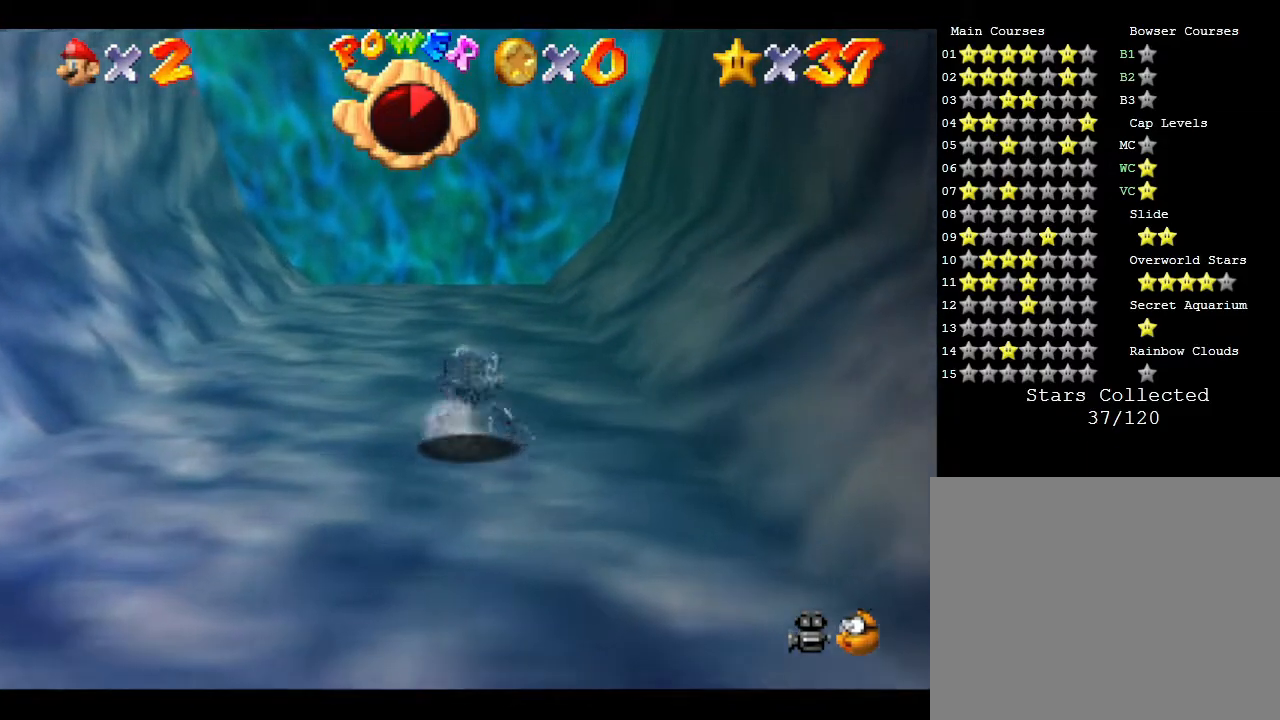
{"buttons": [], "left_stick": "up", "events": []}
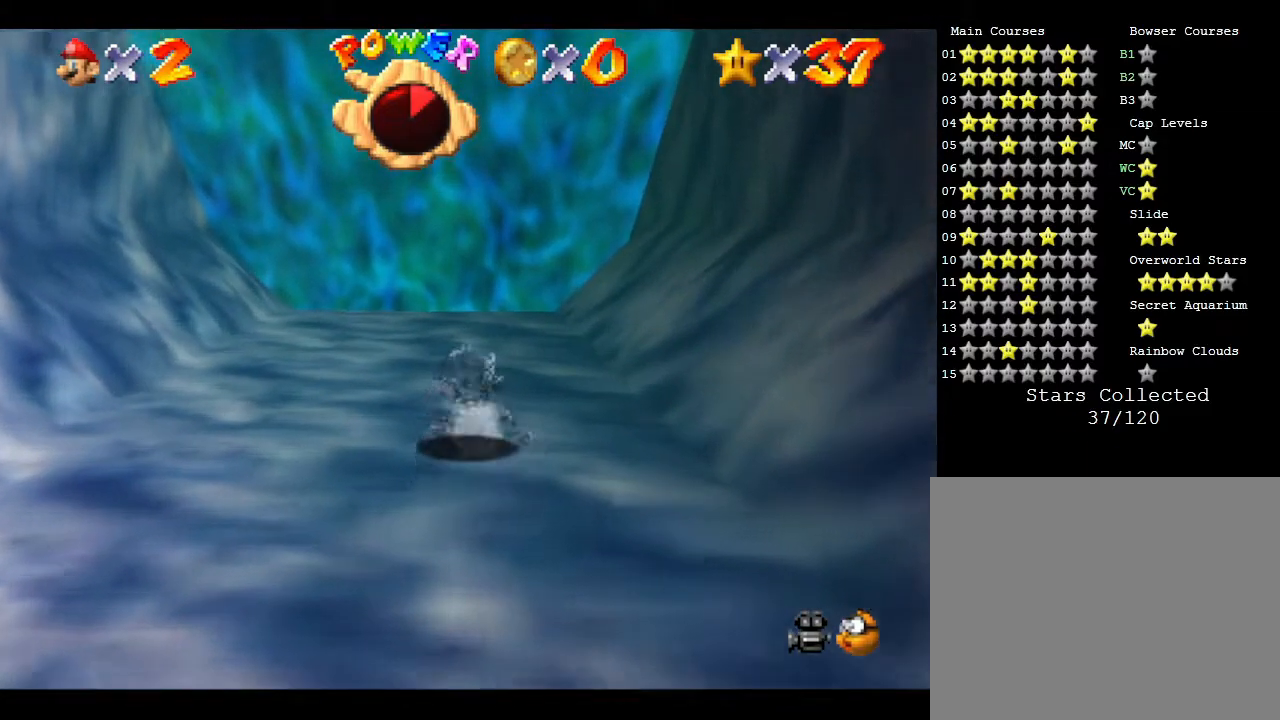
{"buttons": [], "left_stick": "up", "events": []}
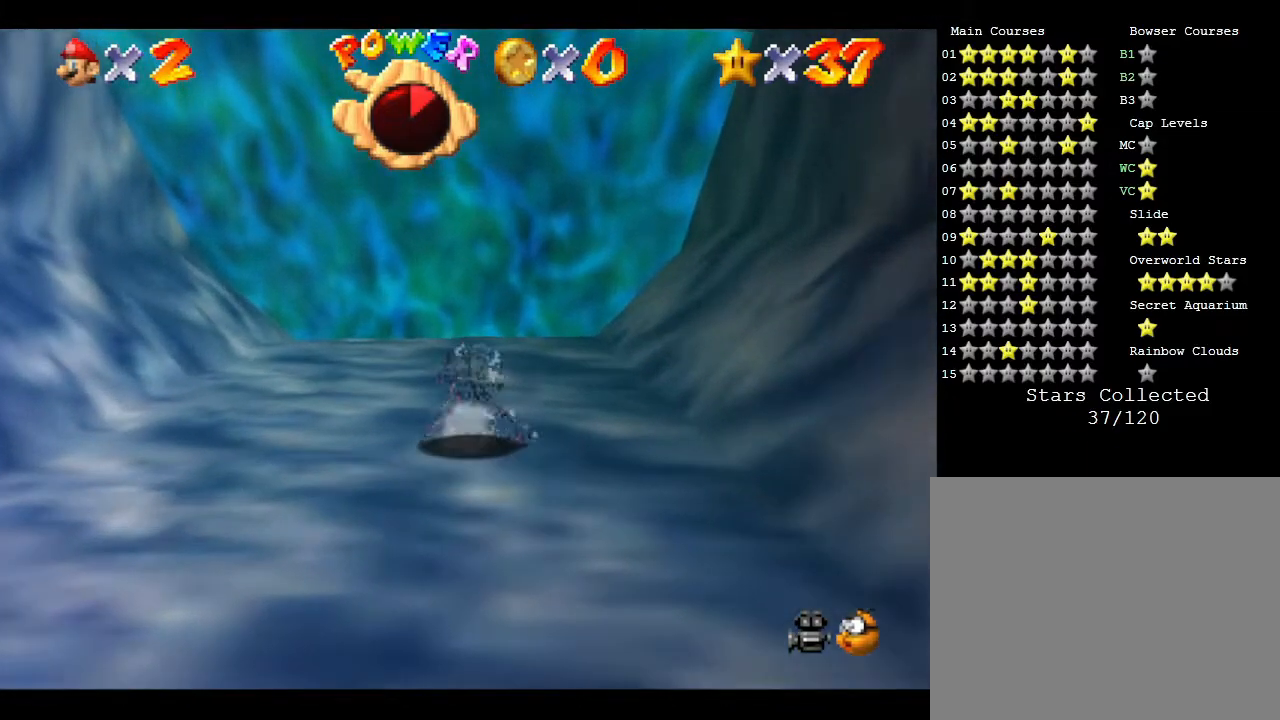
{"buttons": [], "left_stick": "up", "events": []}